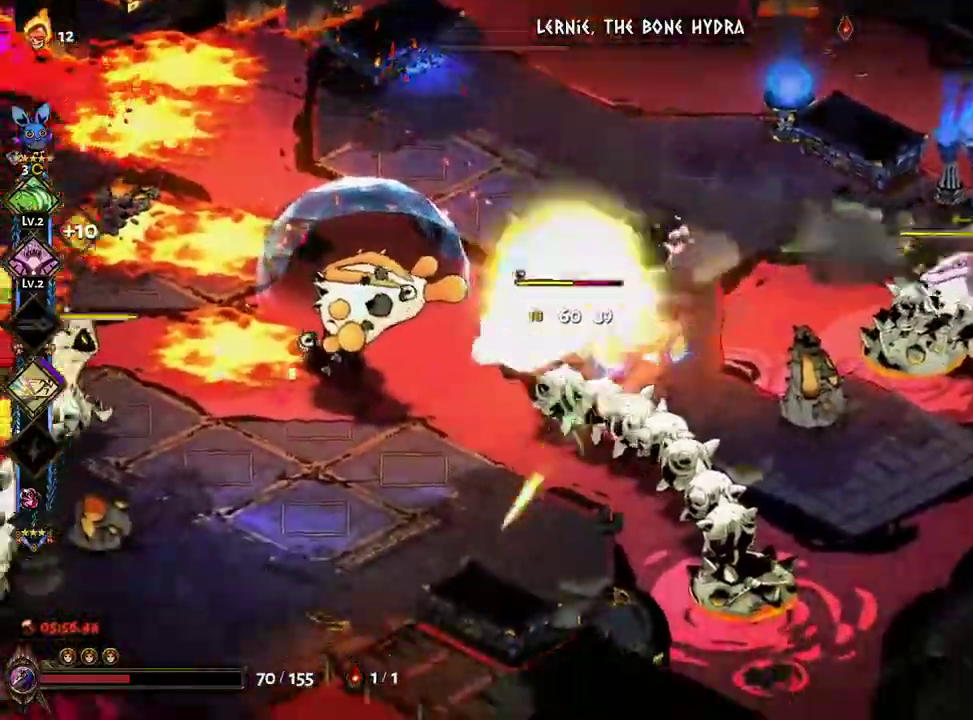
Gameplay with a controller (Xbox layout); each line is a JSON object with the inputs held at the frame after it. "events" lists button and stick changes between this image and that frame as [ms after this image, input, new state], when the widget could be followed in between. Not read: L3 R3 START.
{"buttons": ["A", "Y"], "left_stick": "up-right", "right_stick": "center"}
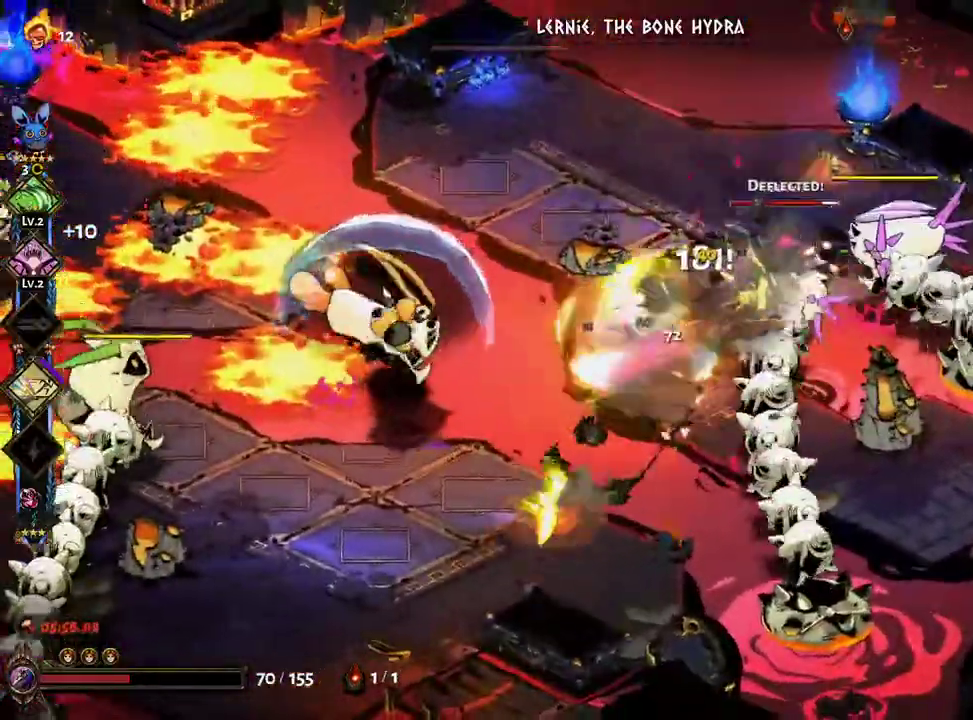
{"buttons": ["A", "X"], "left_stick": "up-right", "right_stick": "center"}
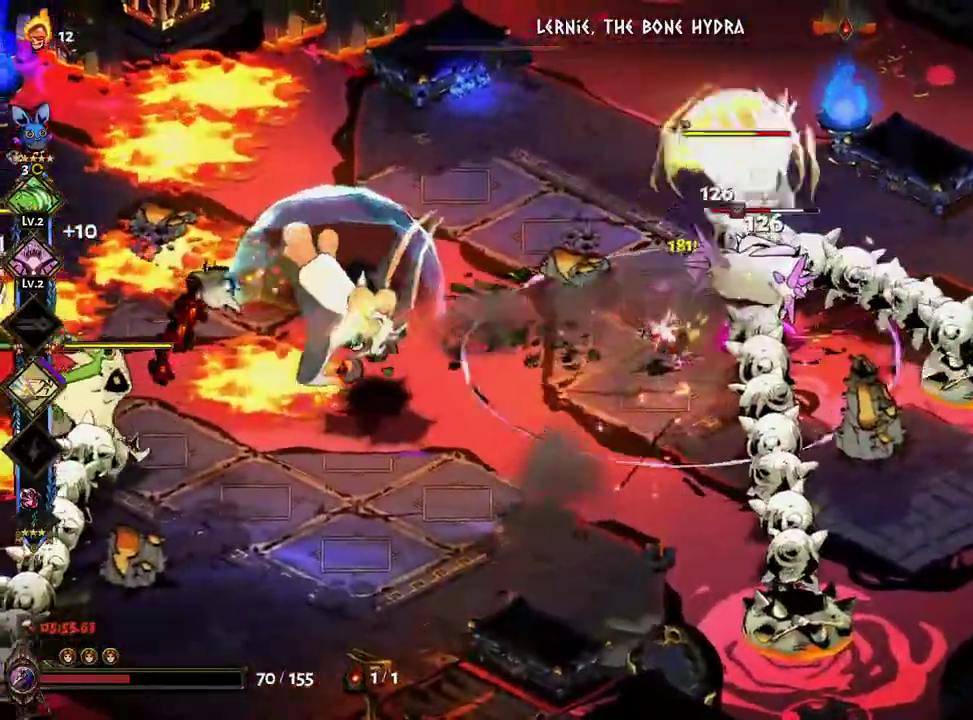
{"buttons": [], "left_stick": "up", "right_stick": "center"}
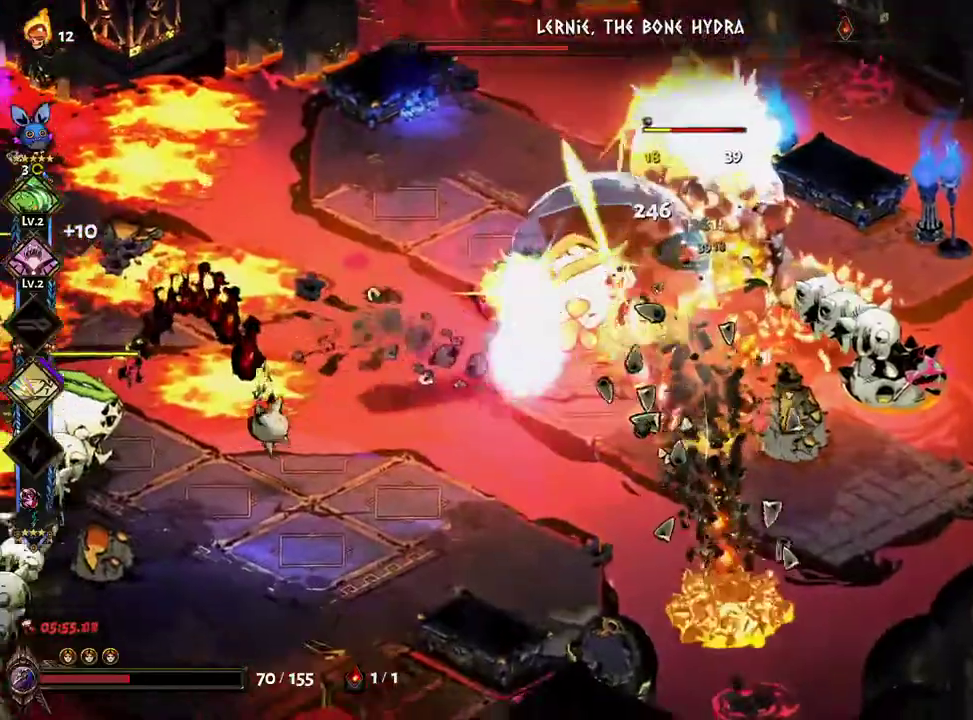
{"buttons": ["Y"], "left_stick": "right", "right_stick": "center"}
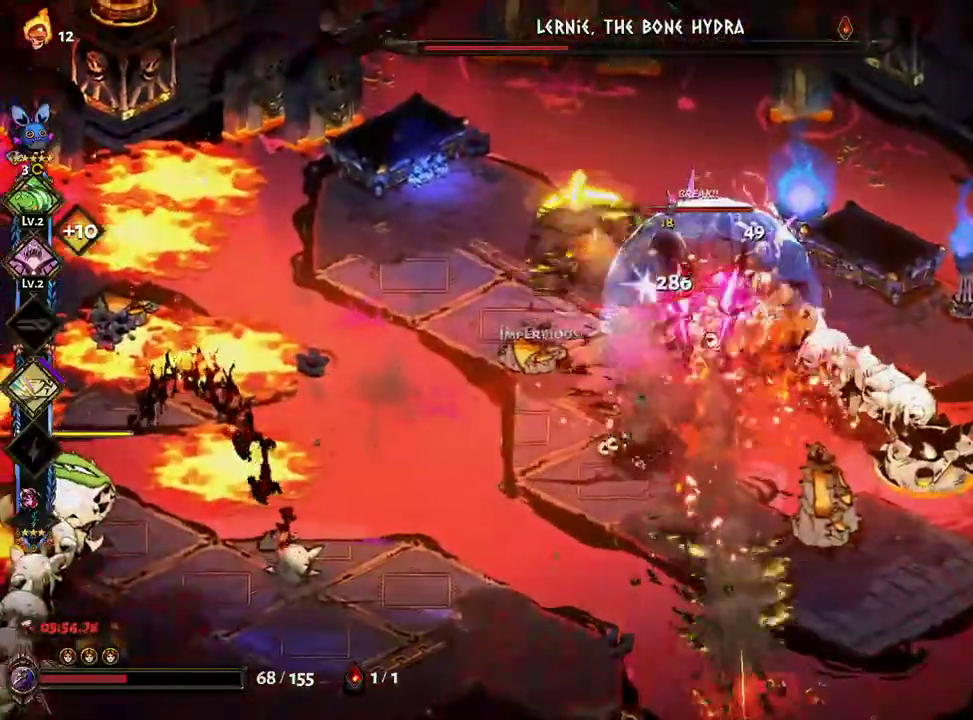
{"buttons": [], "left_stick": "left", "right_stick": "center", "events": [[33, "left_stick", "up-right"], [100, "Y", "up"], [183, "A", "down"], [217, "left_stick", "right"], [400, "left_stick", "up"], [483, "A", "up"], [500, "left_stick", "left"]]}